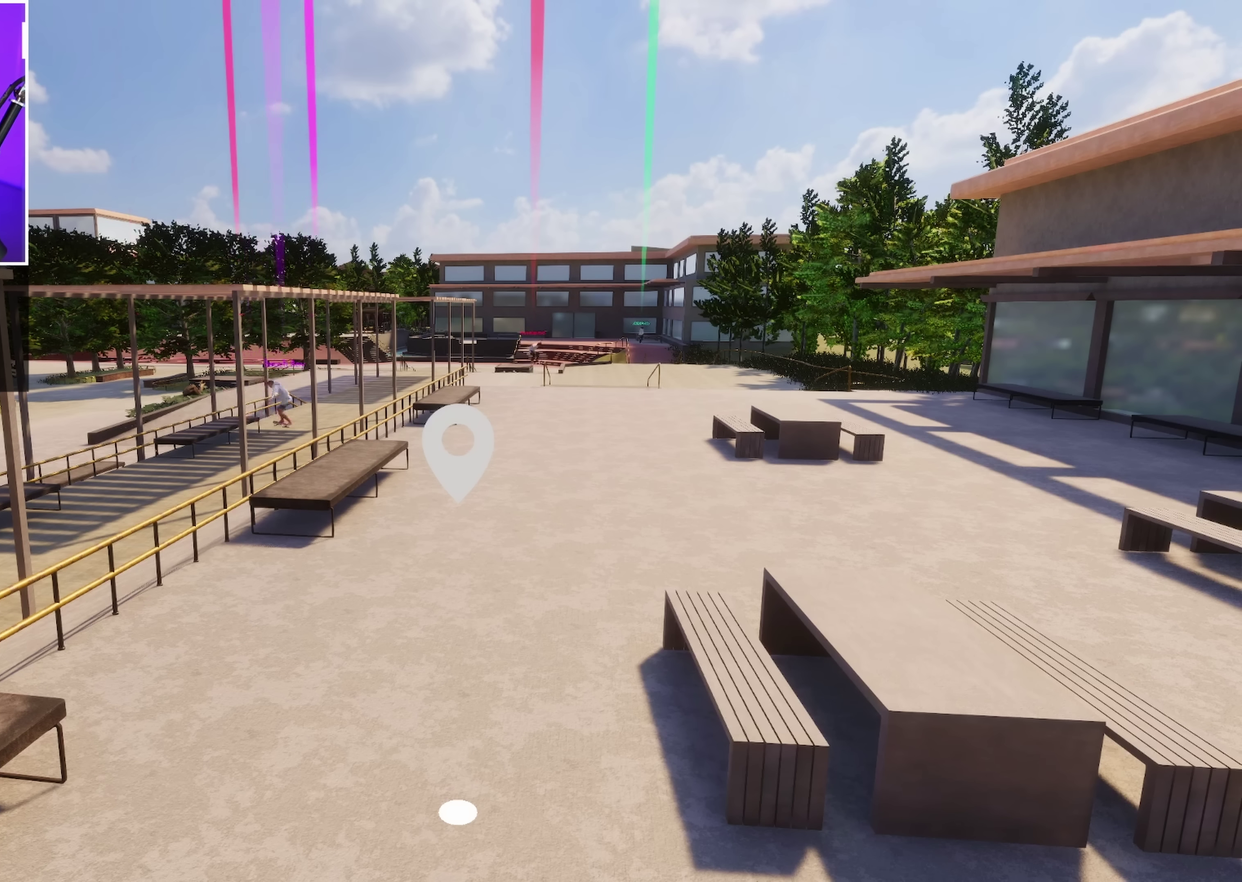
Gameplay with a controller (Xbox layout); each line is a JSON object with the inputs held at the frame after it (dt_ms = milliseconds from this image to that frame). "events" lists button and stick changes between this image and that frame as [ms after this image, input, new state], when the widget could be followed in between. This overlay highlights the sticks when they move; stick clicks (L3 R3) are not distinguishable. Not read: L3 R3.
{"dt_ms": 650, "buttons": [], "left_stick": "up", "right_stick": "center", "events": [[450, "left_stick", "up"]]}
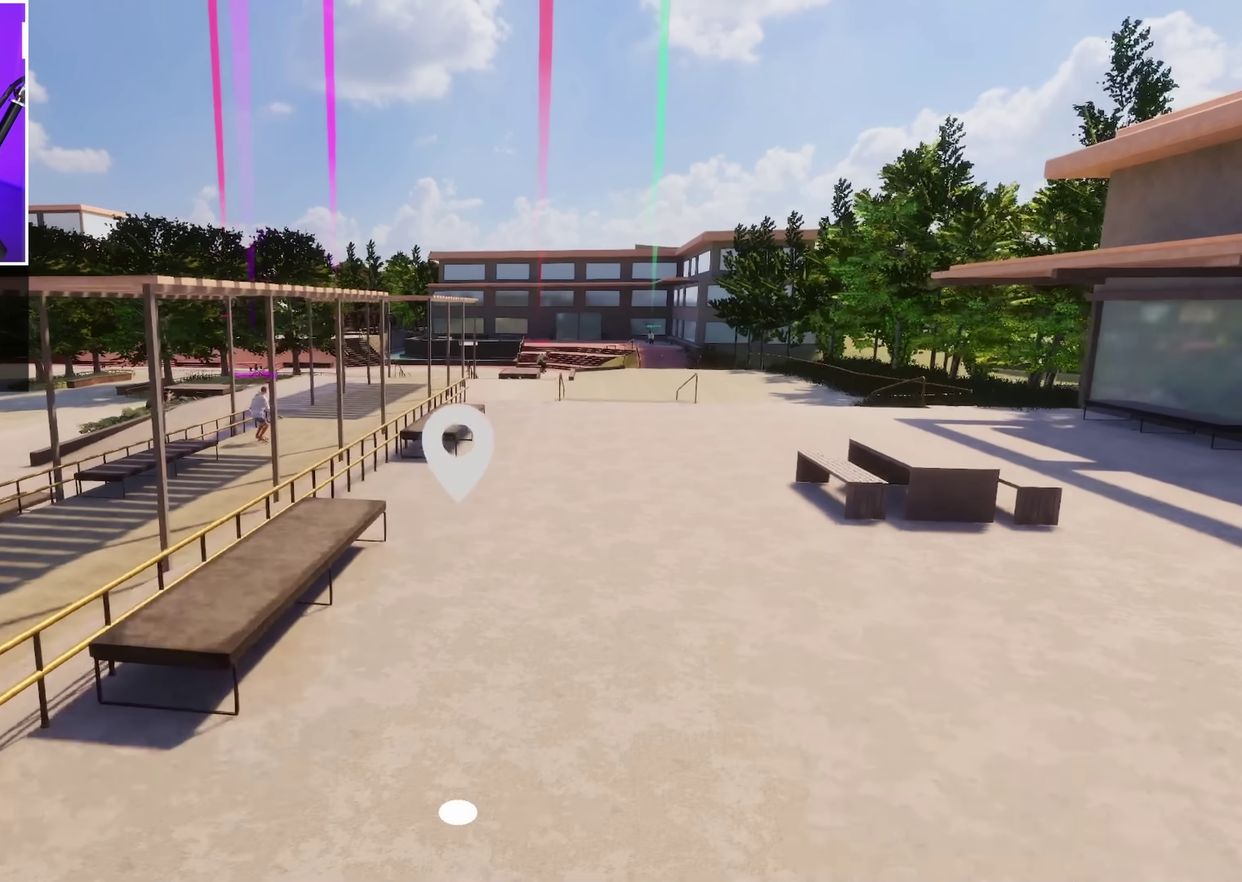
{"dt_ms": 350, "buttons": [], "left_stick": "up", "right_stick": "center", "events": []}
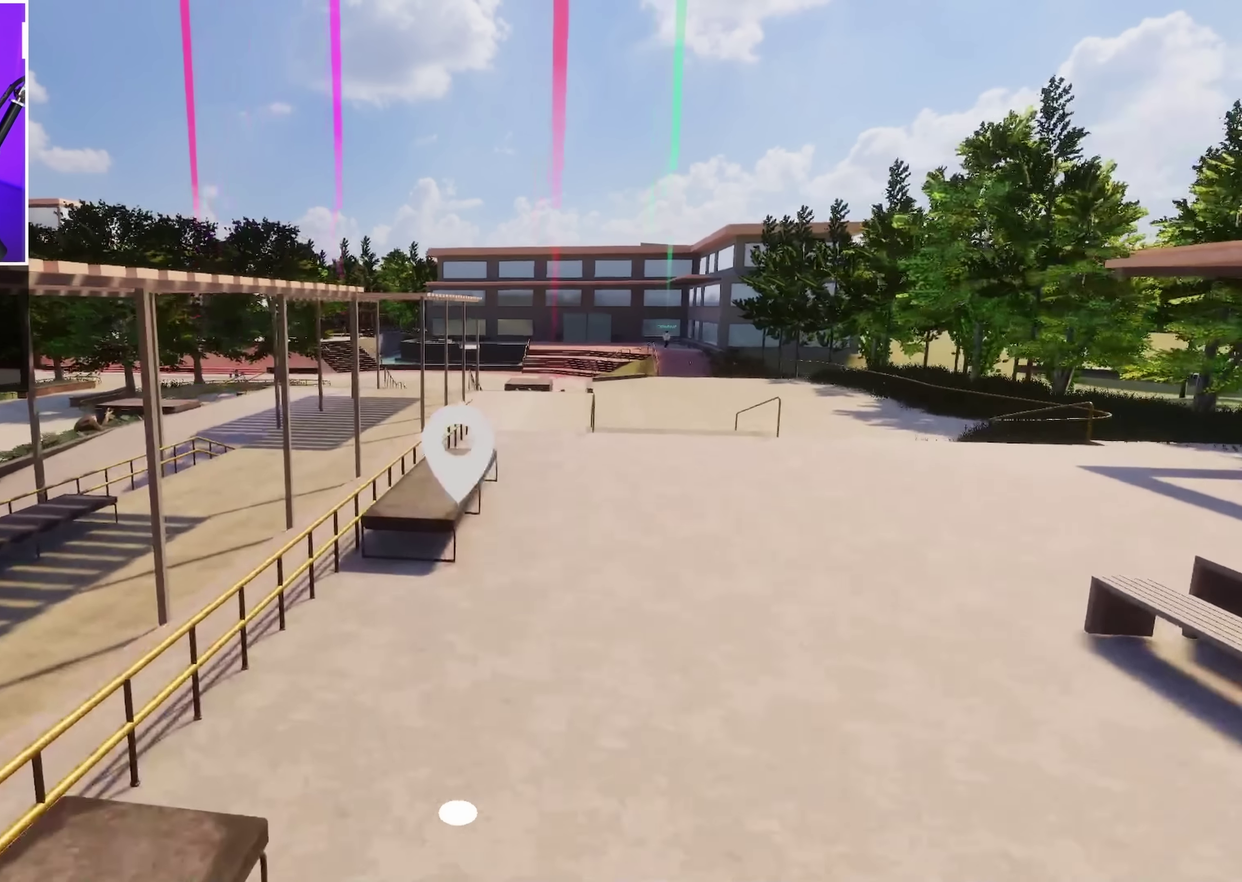
{"dt_ms": 500, "buttons": [], "left_stick": "center", "right_stick": "center", "events": [[50, "left_stick", "center"]]}
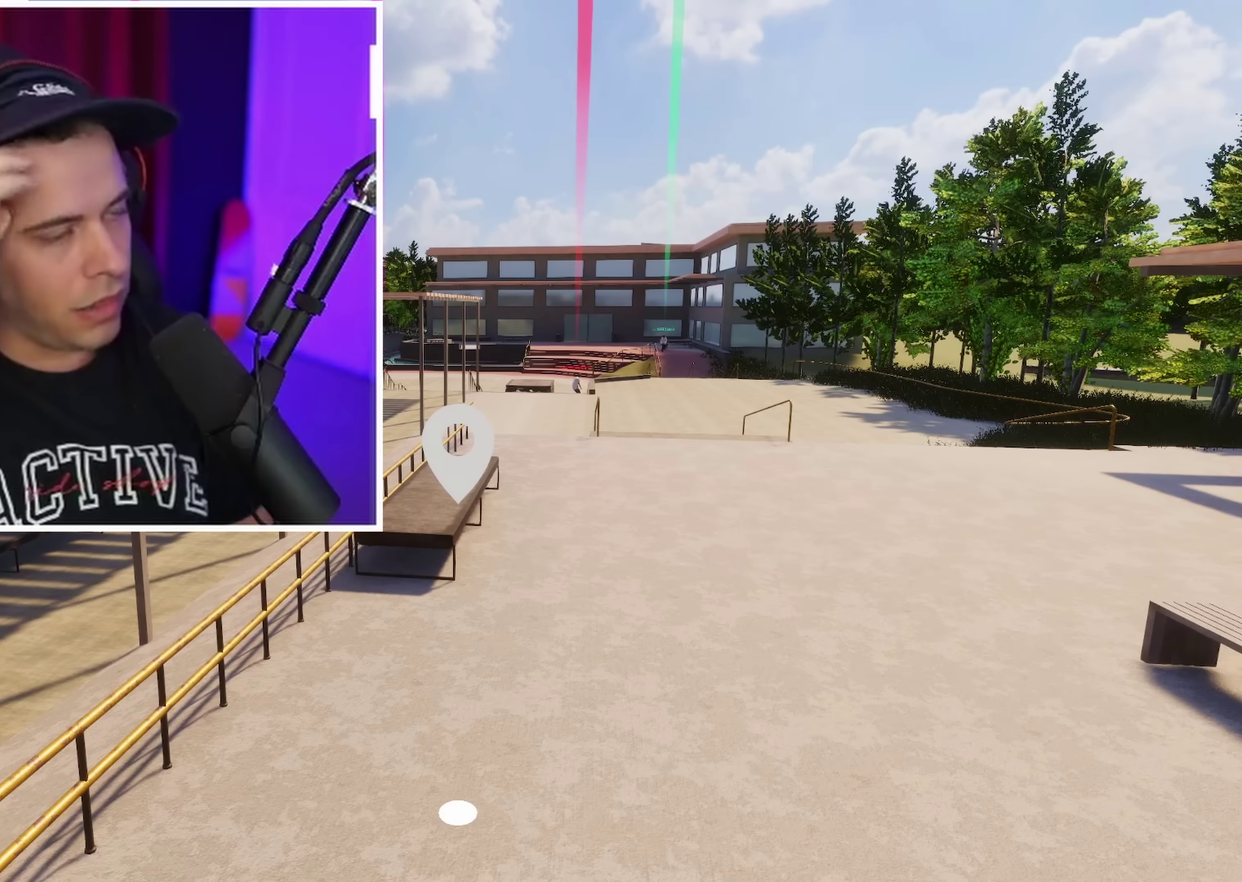
{"dt_ms": 500, "buttons": [], "left_stick": "center", "right_stick": "center", "events": []}
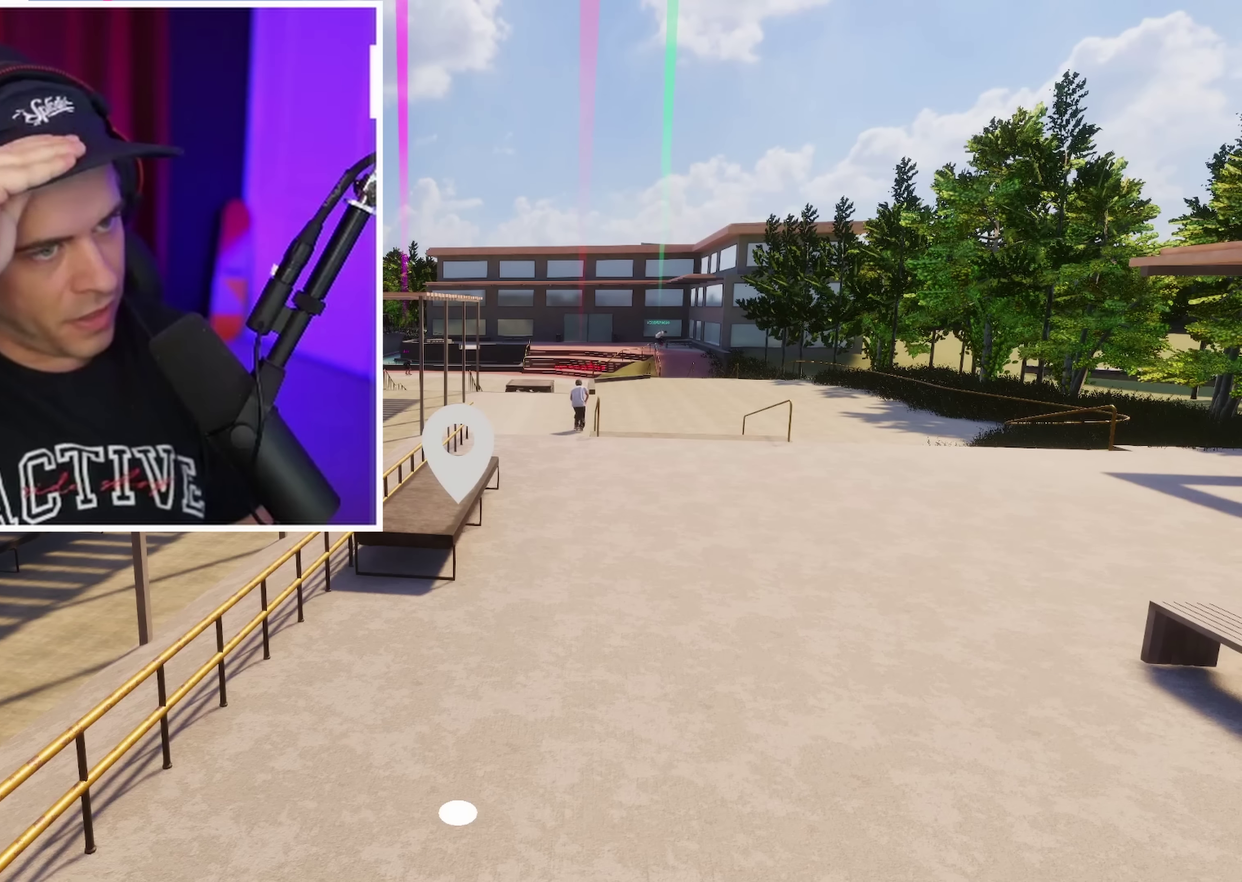
{"dt_ms": 500, "buttons": [], "left_stick": "center", "right_stick": "center", "events": []}
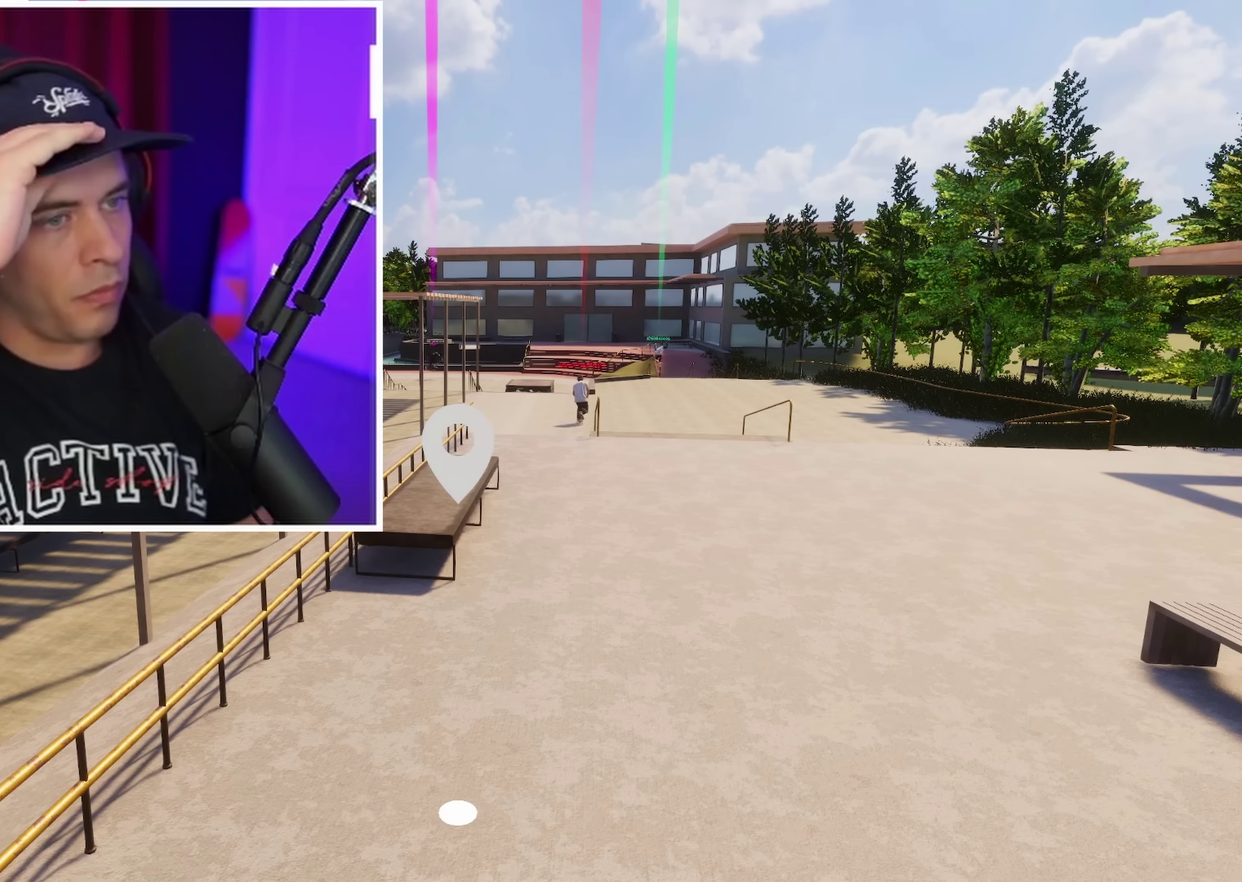
{"dt_ms": 750, "buttons": [], "left_stick": "up-right", "right_stick": "center", "events": [[467, "left_stick", "up"], [750, "left_stick", "up-right"]]}
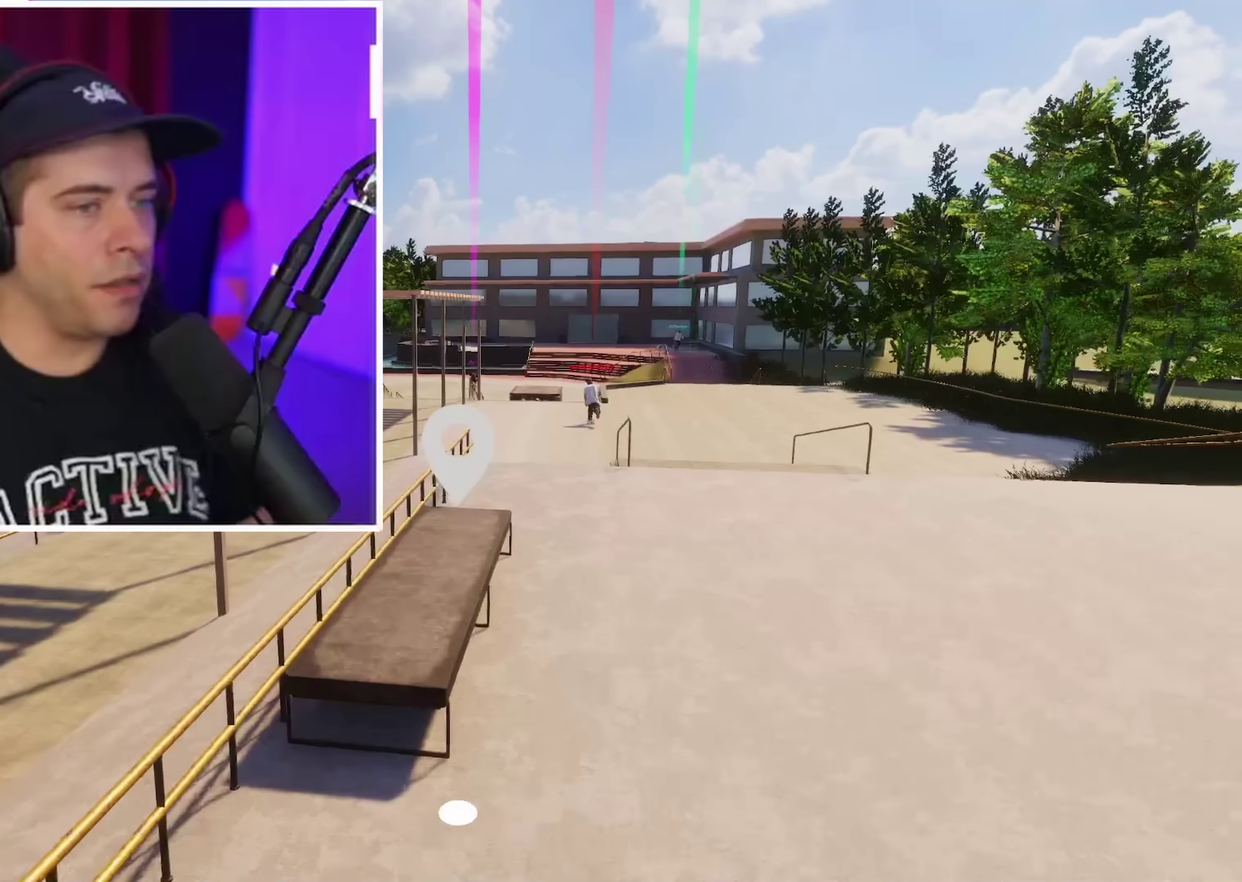
{"dt_ms": 250, "buttons": [], "left_stick": "up-right", "right_stick": "center", "events": []}
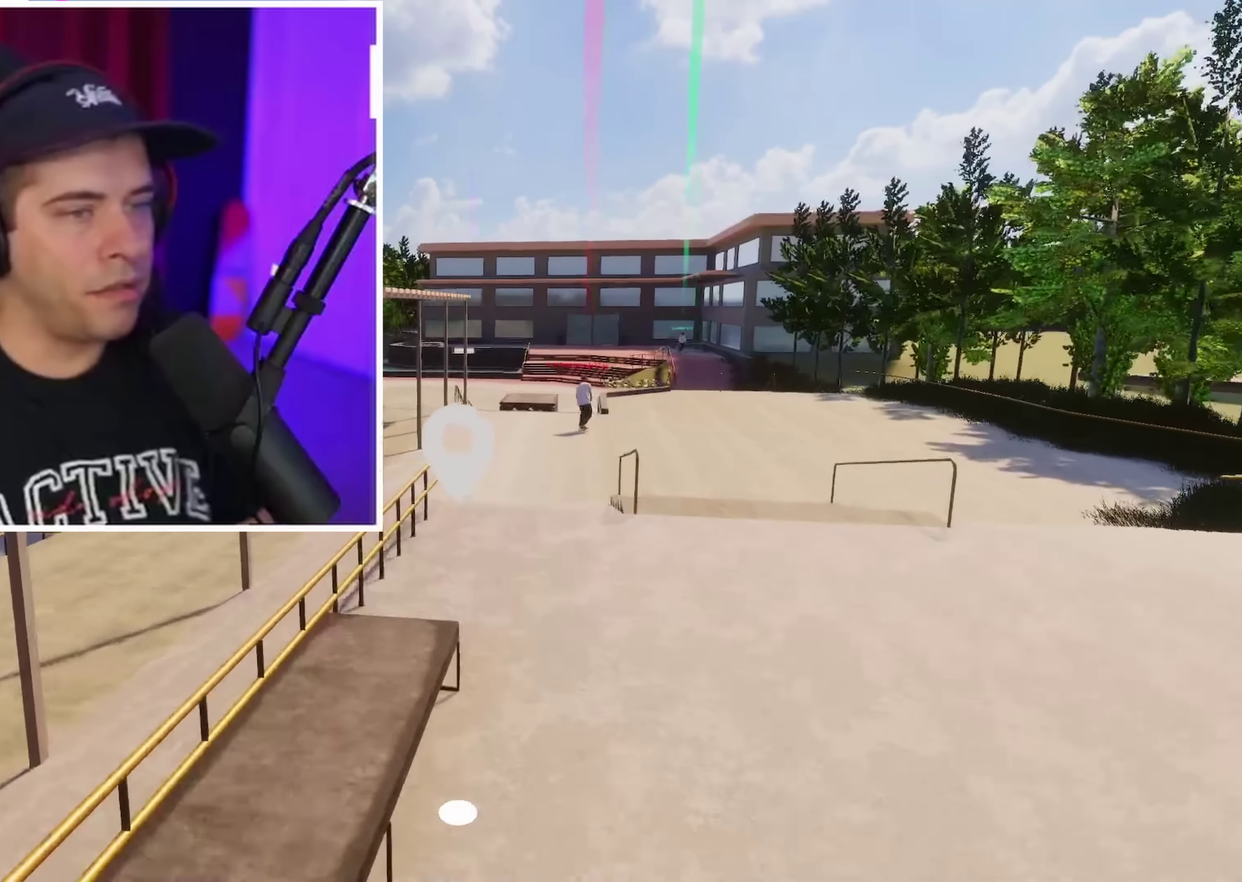
{"dt_ms": 450, "buttons": [], "left_stick": "up", "right_stick": "center", "events": [[83, "left_stick", "up"], [283, "right_stick", "up"], [400, "right_stick", "center"]]}
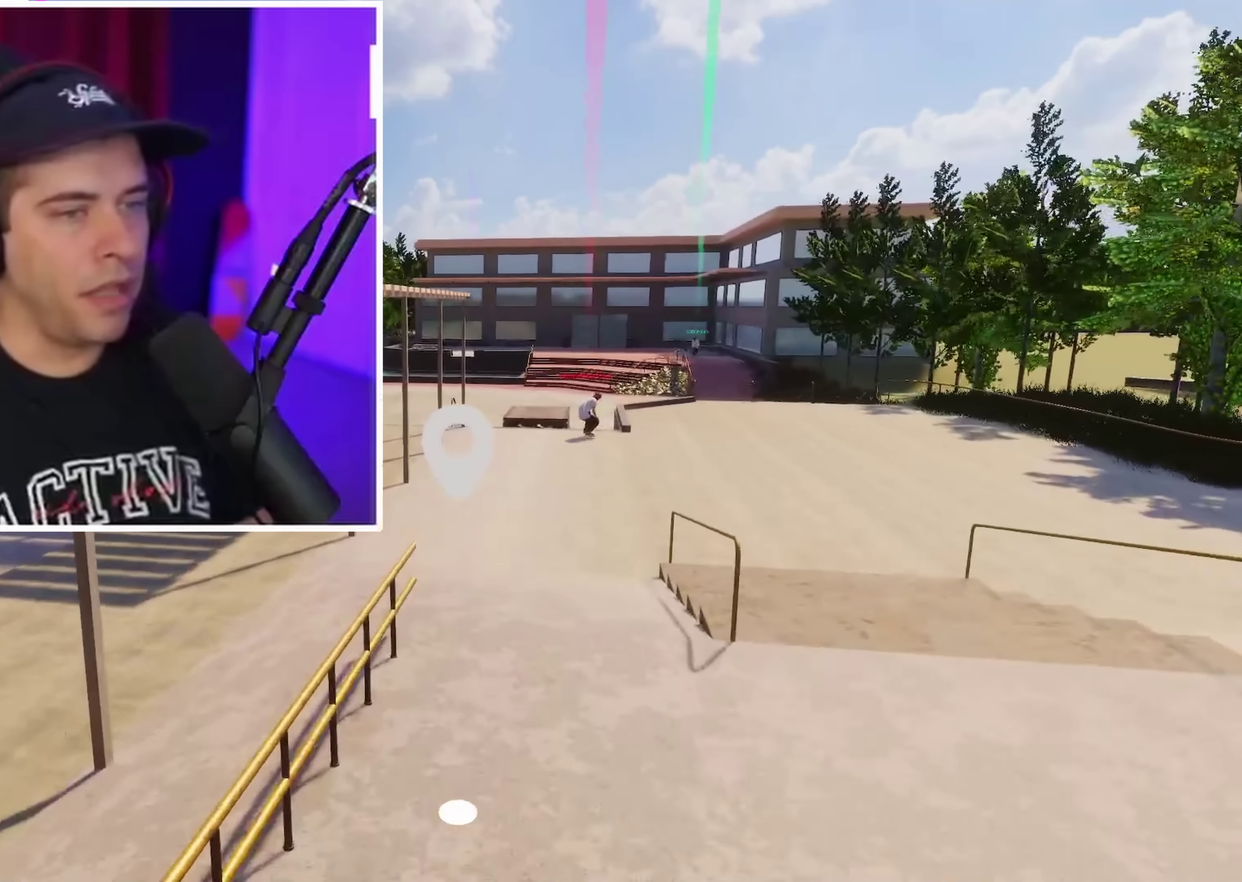
{"dt_ms": 700, "buttons": [], "left_stick": "up-right", "right_stick": "center", "events": [[517, "left_stick", "up-right"]]}
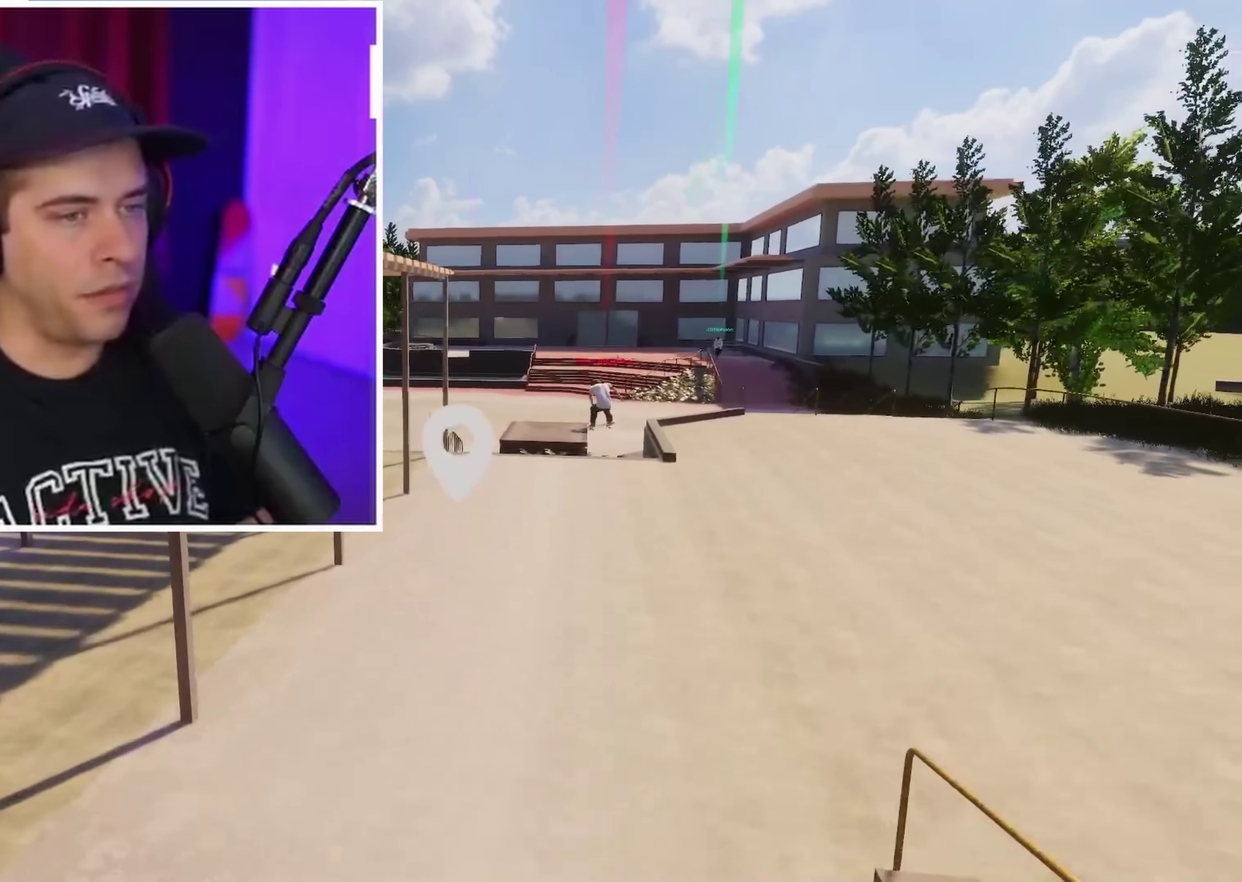
{"dt_ms": 350, "buttons": [], "left_stick": "up-right", "right_stick": "center", "events": []}
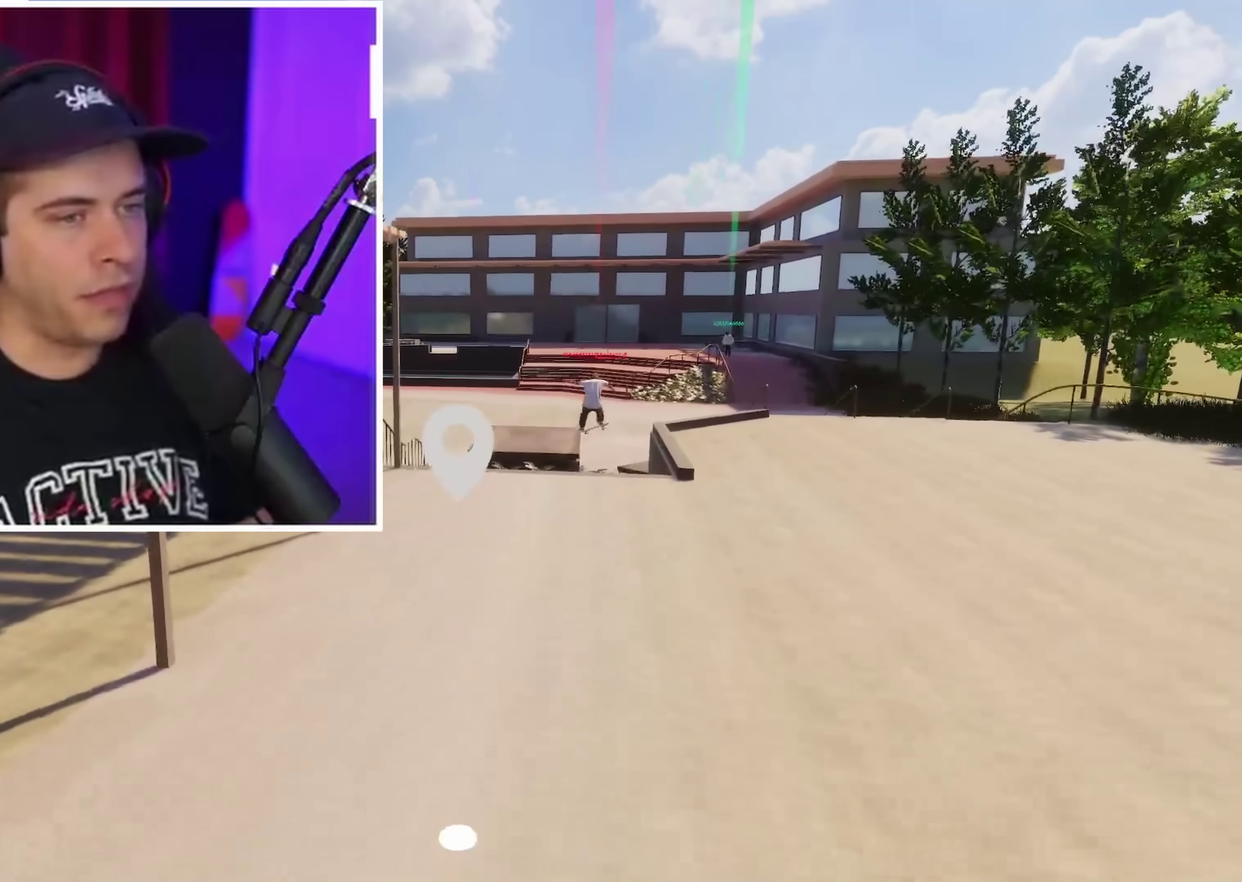
{"dt_ms": 450, "buttons": [], "left_stick": "up-right", "right_stick": "center", "events": []}
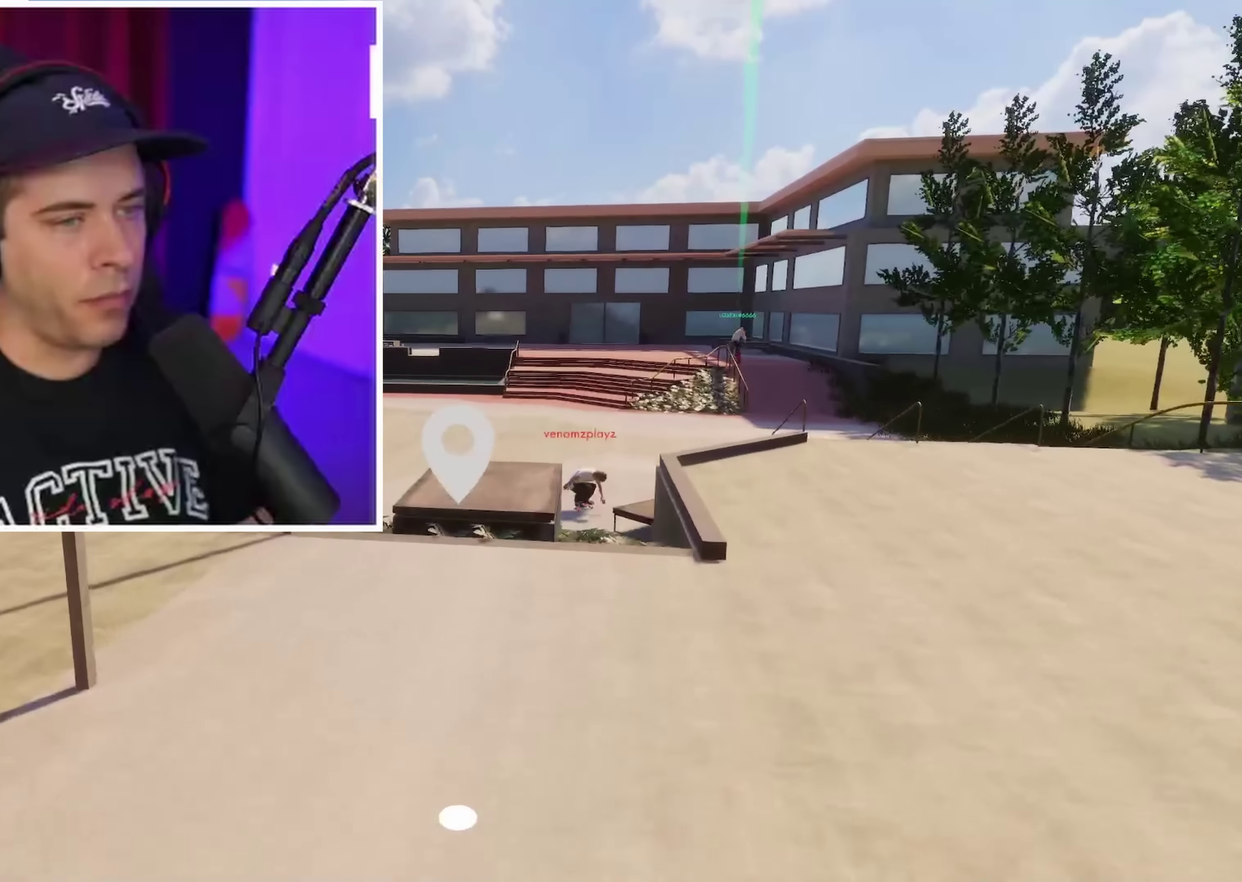
{"dt_ms": 700, "buttons": [], "left_stick": "down", "right_stick": "center", "events": [[300, "left_stick", "center"], [350, "left_stick", "down"]]}
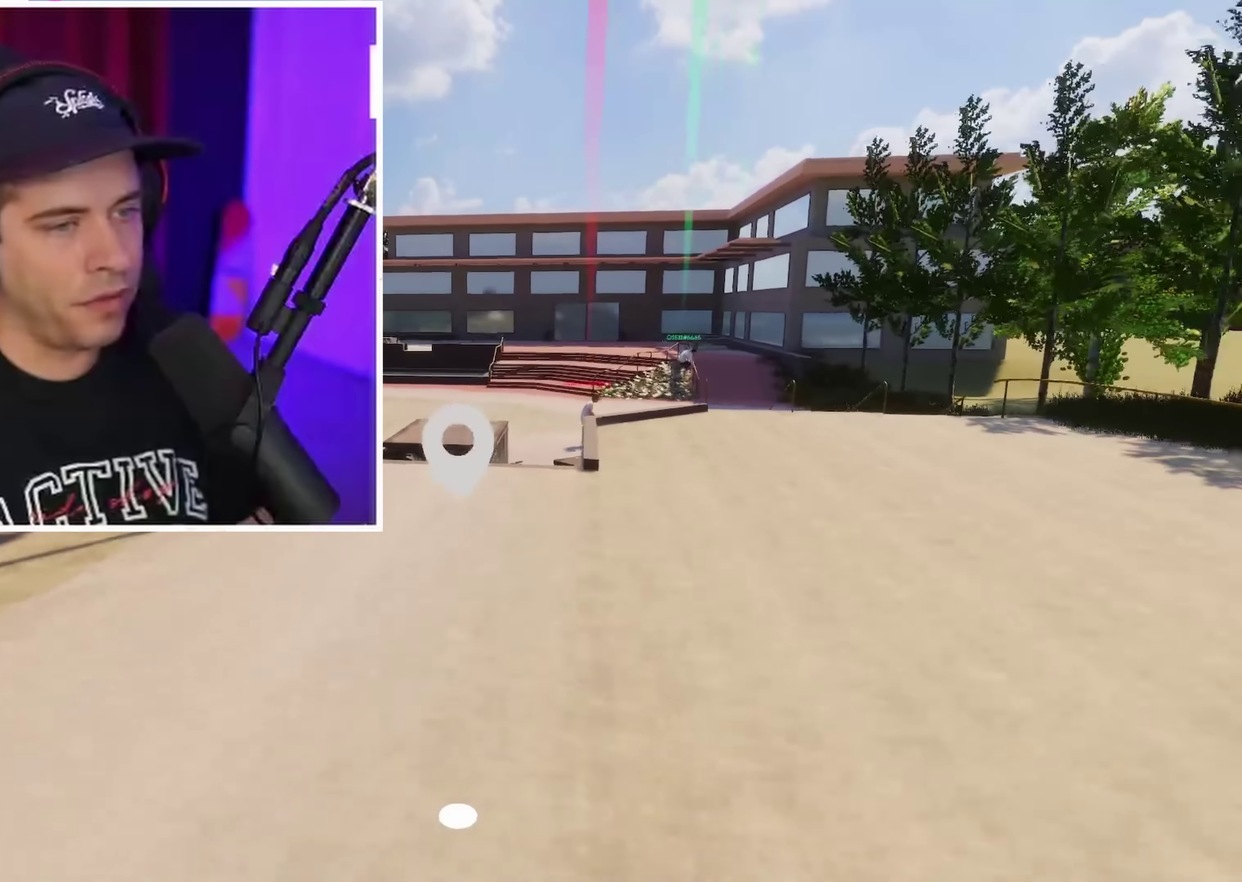
{"dt_ms": 350, "buttons": [], "left_stick": "down-left", "right_stick": "center", "events": [[267, "left_stick", "down-left"]]}
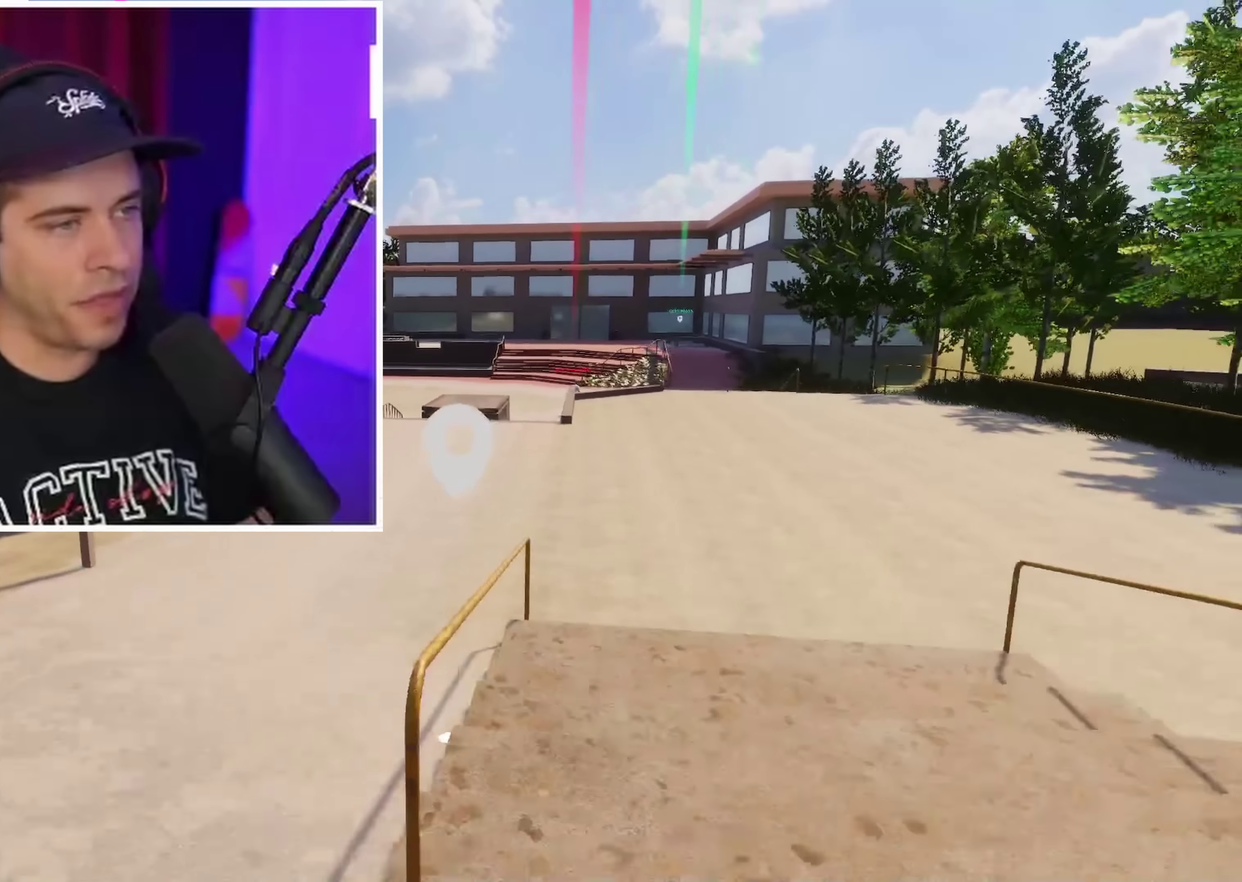
{"dt_ms": 350, "buttons": [], "left_stick": "down-left", "right_stick": "center", "events": []}
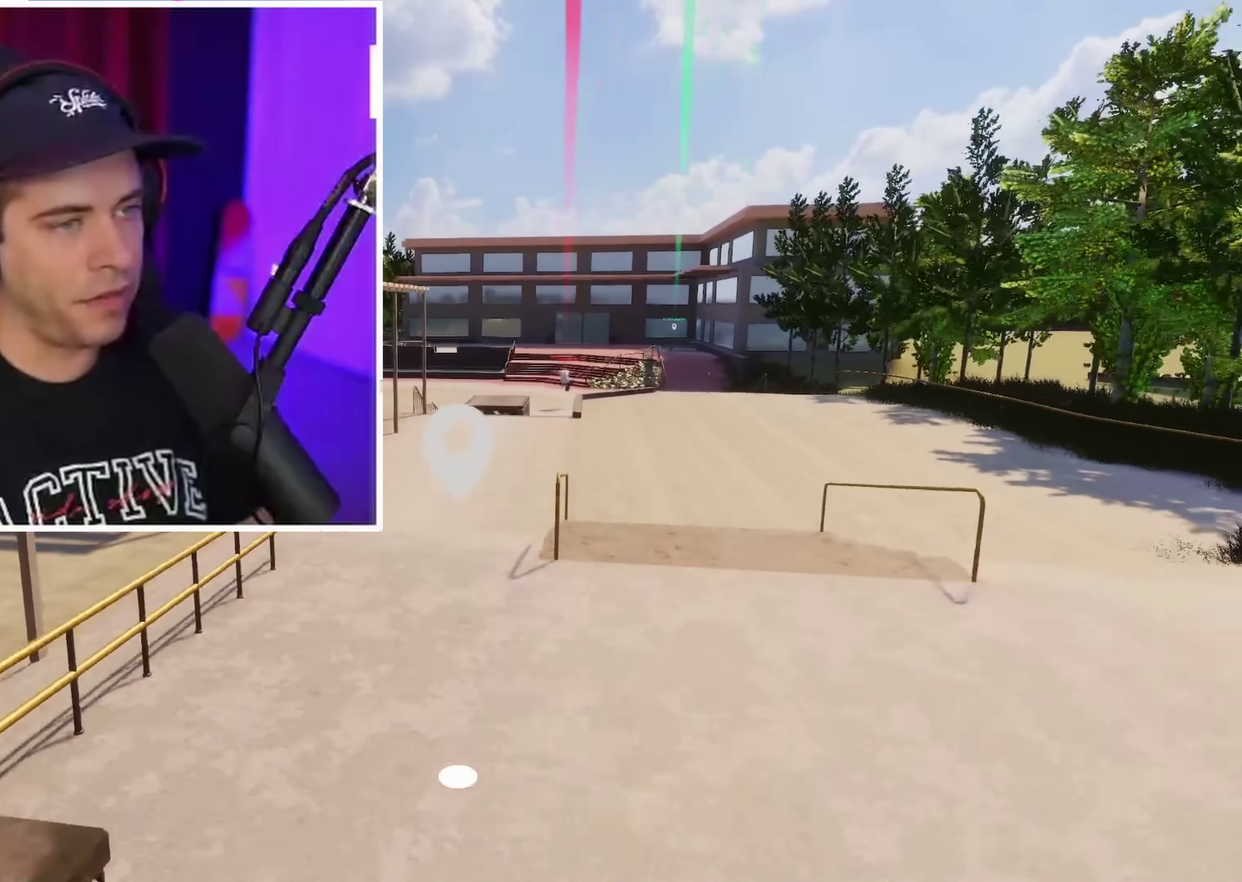
{"dt_ms": 700, "buttons": [], "left_stick": "down", "right_stick": "center", "events": [[350, "left_stick", "down"]]}
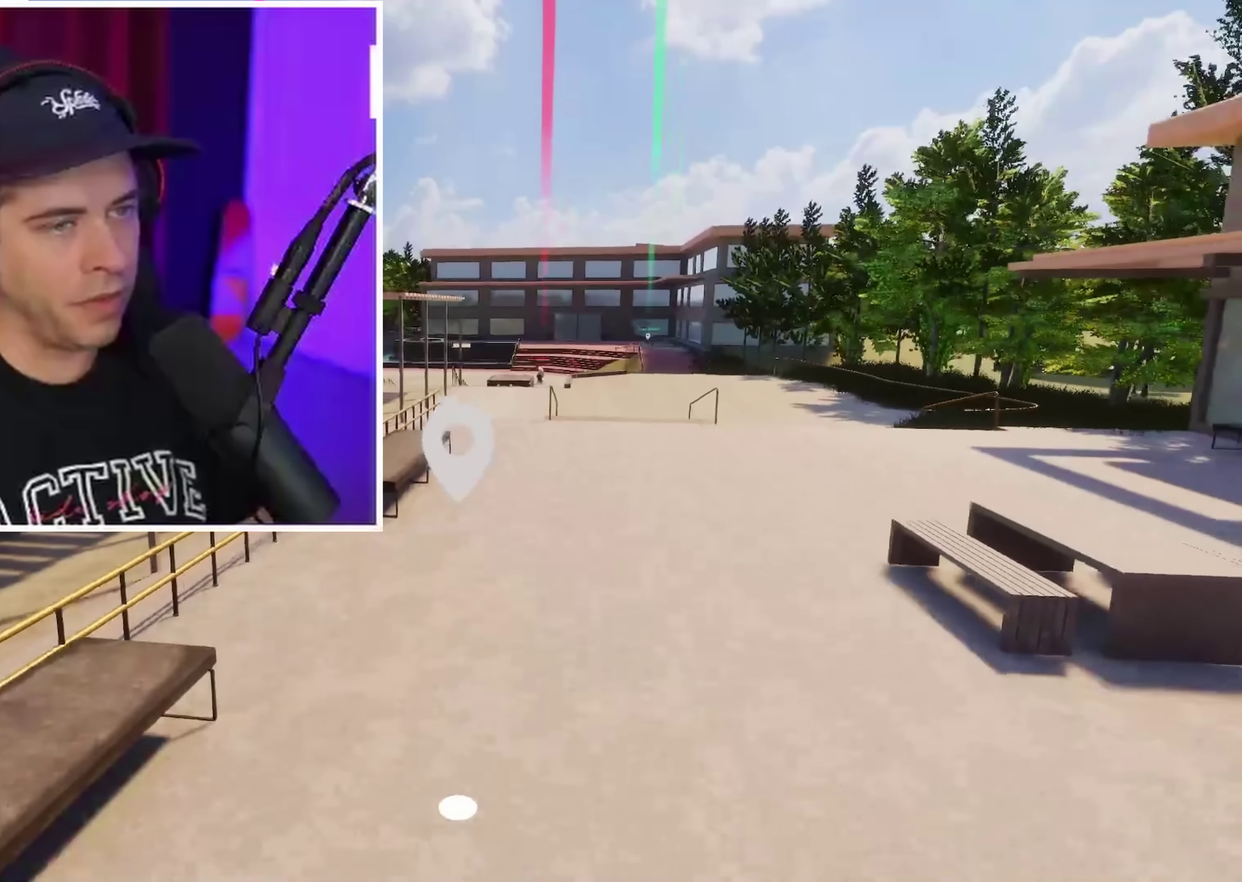
{"dt_ms": 700, "buttons": [], "left_stick": "down", "right_stick": "center", "events": []}
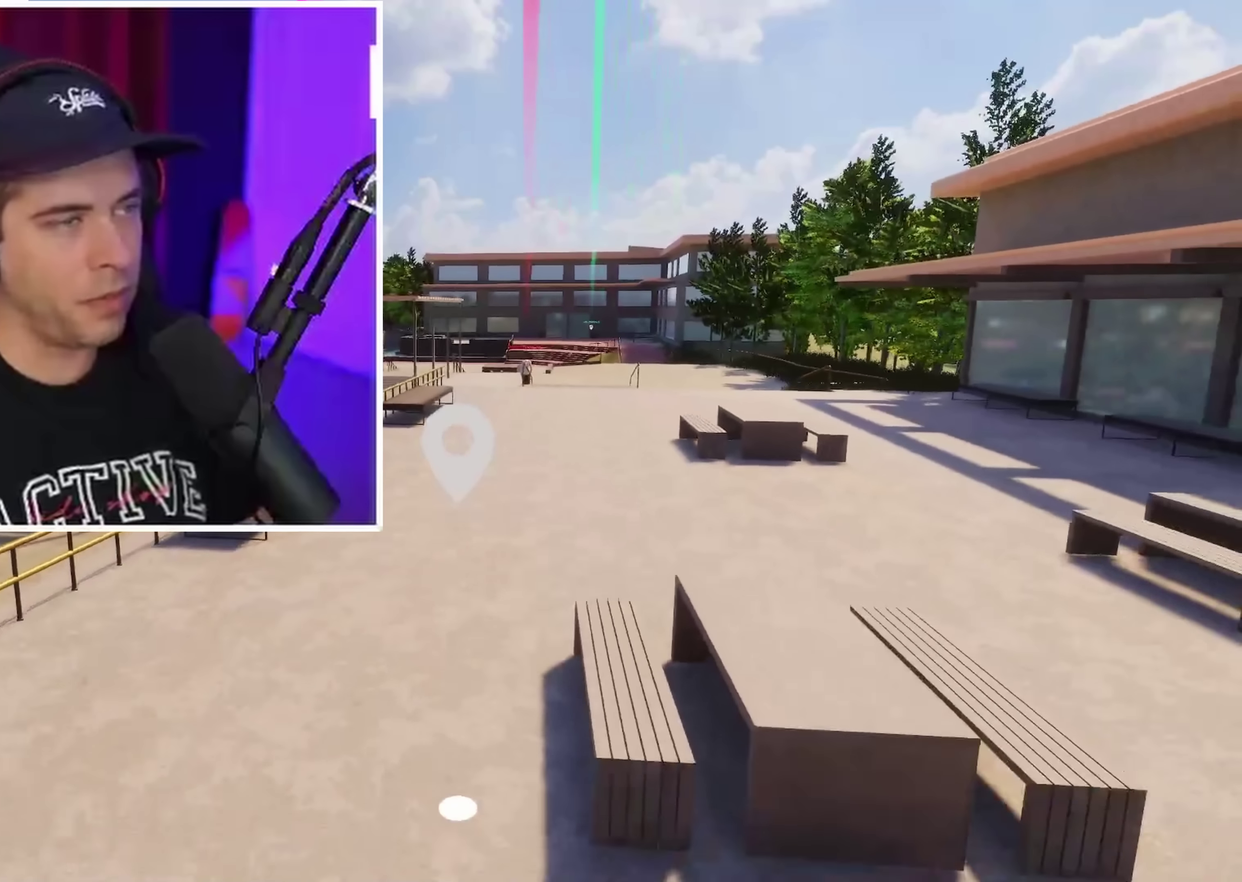
{"dt_ms": 250, "buttons": [], "left_stick": "down", "right_stick": "center", "events": []}
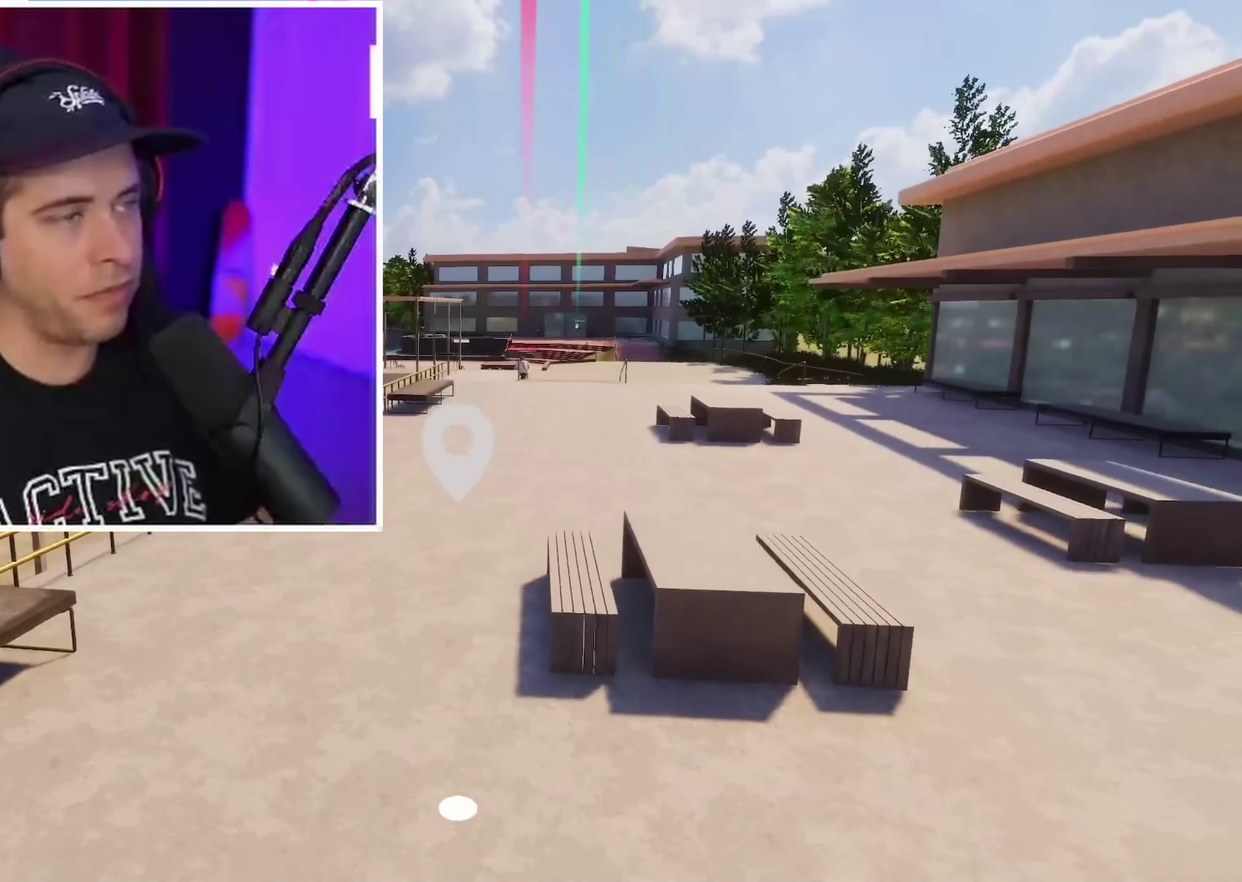
{"dt_ms": 500, "buttons": [], "left_stick": "center", "right_stick": "center", "events": [[150, "left_stick", "center"]]}
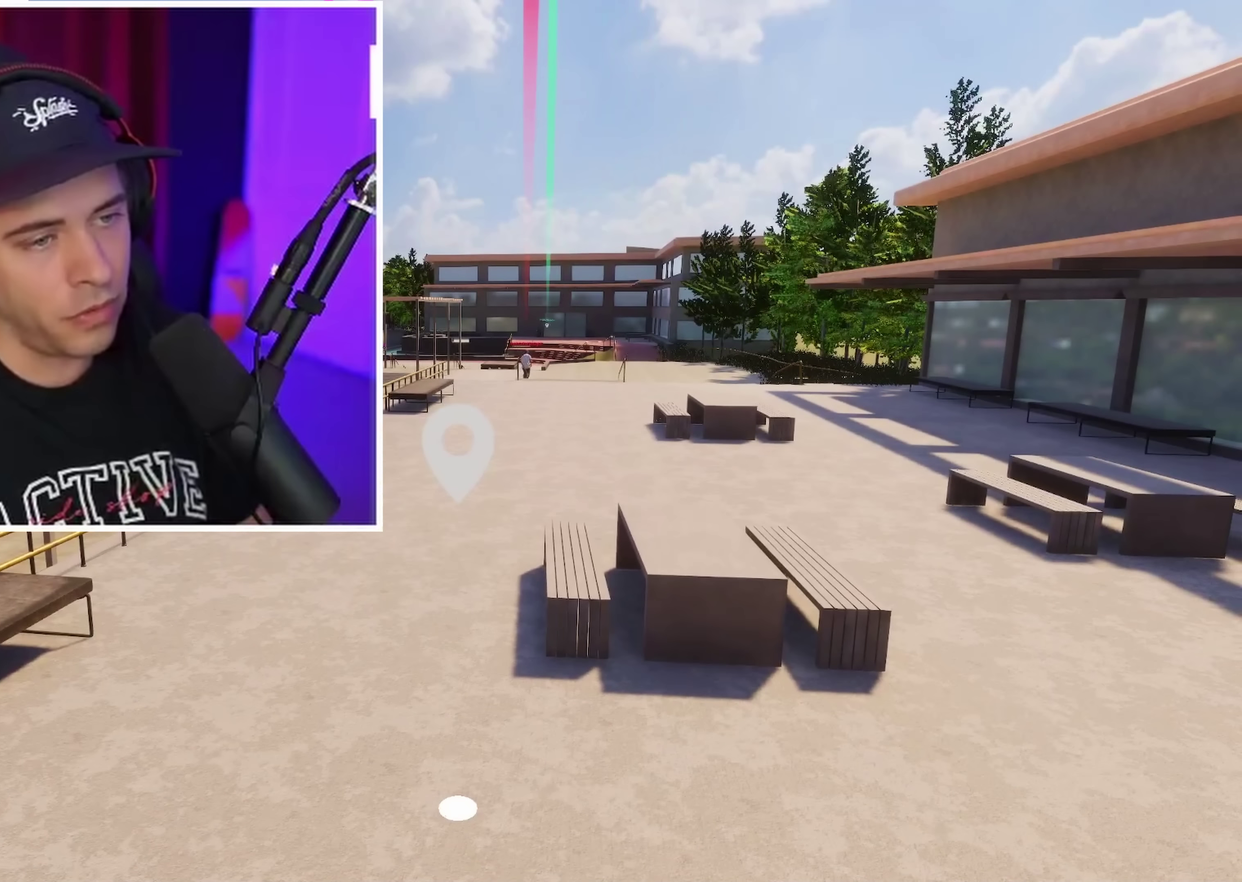
{"dt_ms": 500, "buttons": [], "left_stick": "center", "right_stick": "center", "events": []}
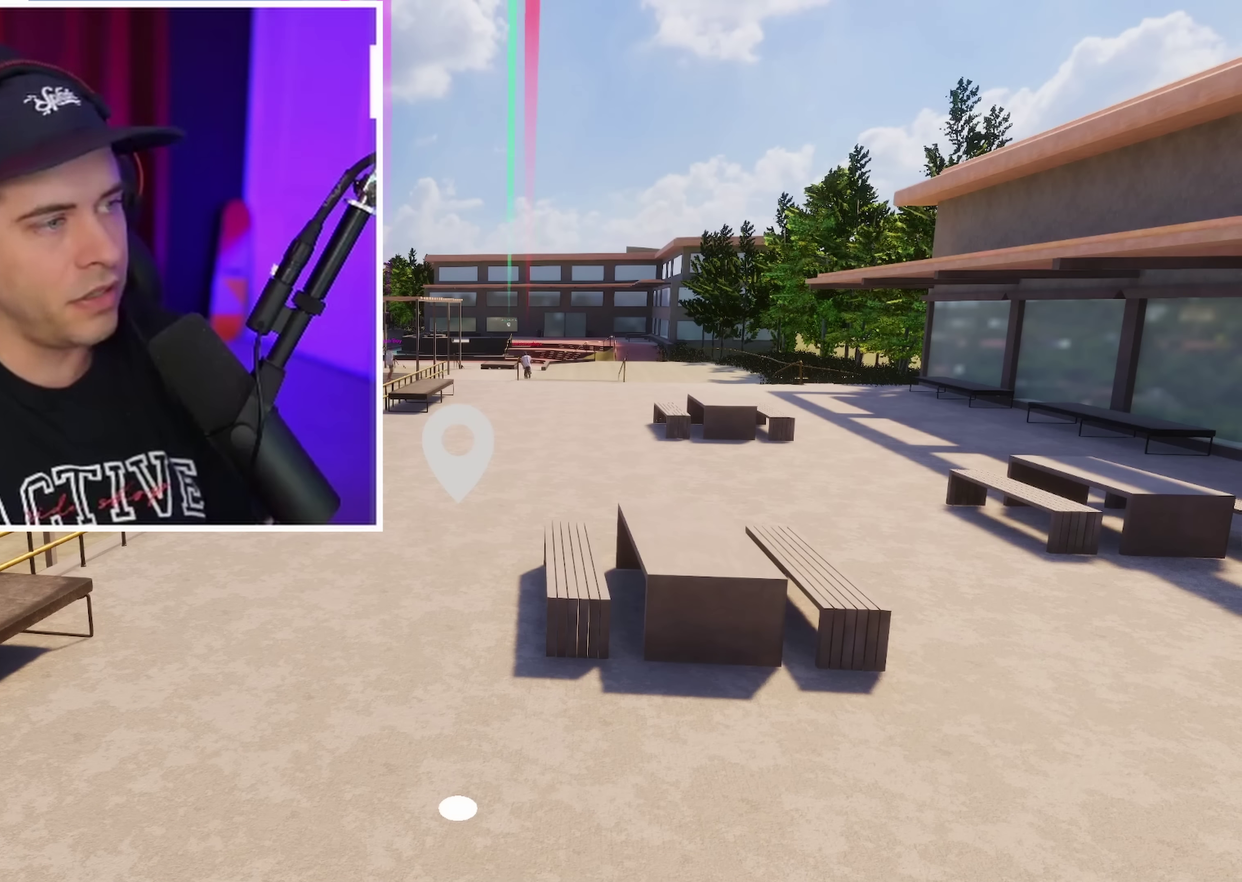
{"dt_ms": 750, "buttons": [], "left_stick": "up", "right_stick": "center", "events": [[550, "left_stick", "up"]]}
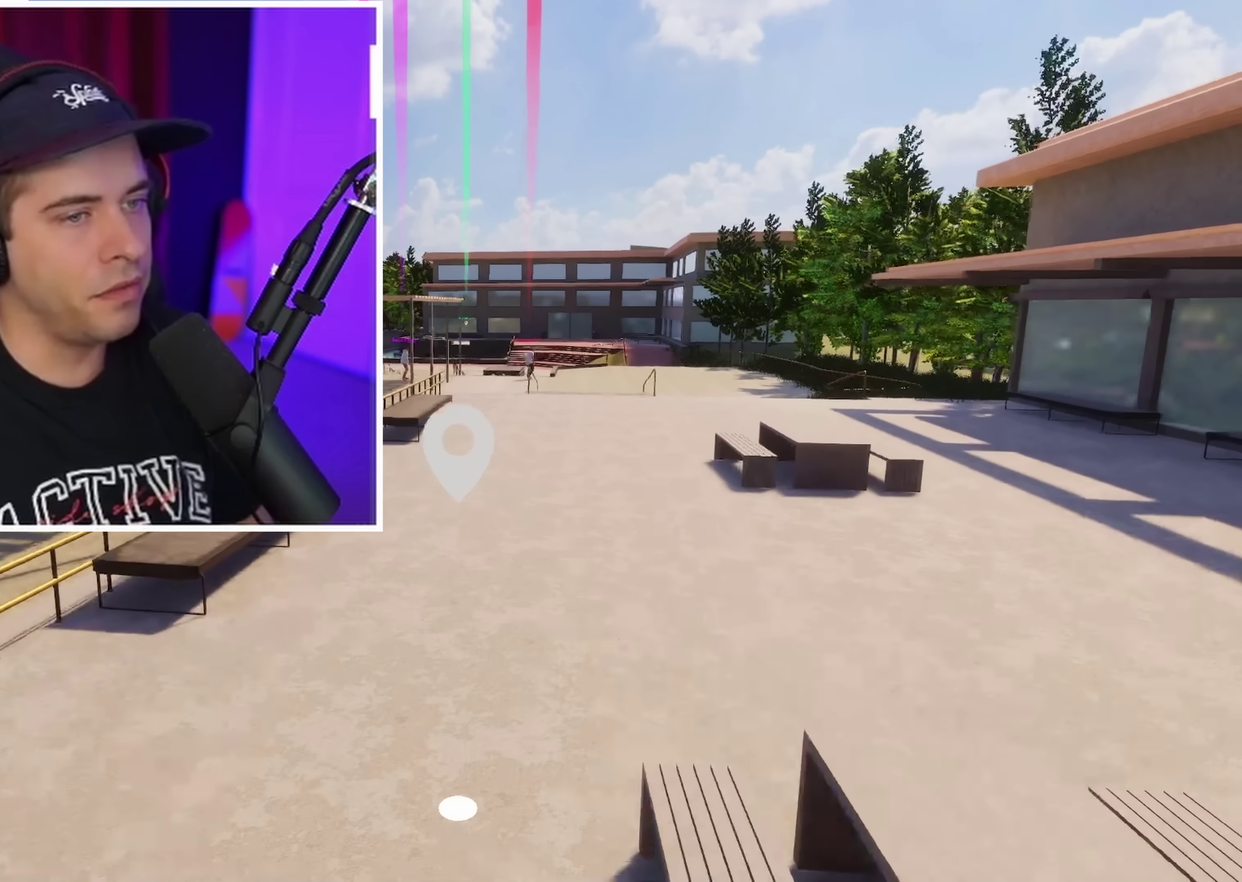
{"dt_ms": 251, "buttons": [], "left_stick": "center", "right_stick": "center", "events": [[251, "left_stick", "center"]]}
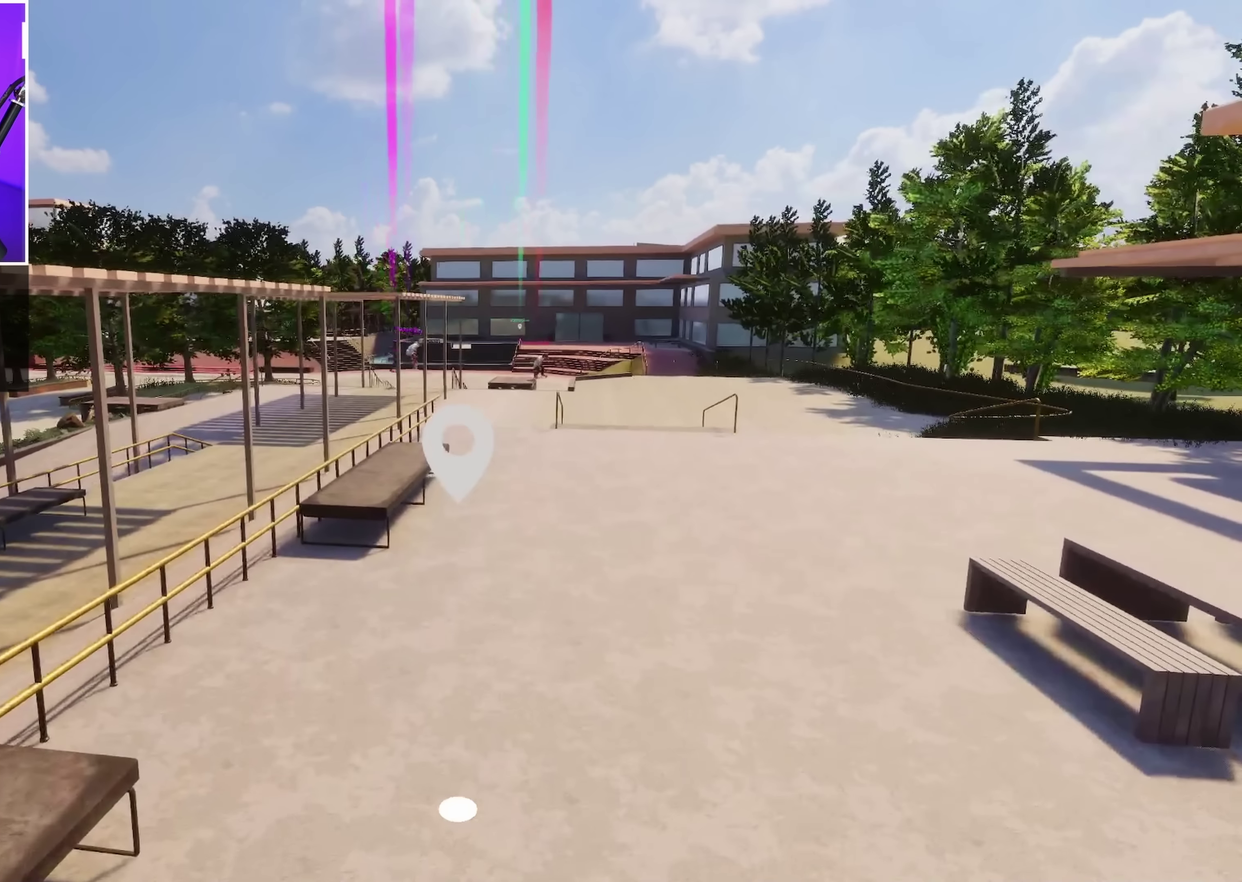
{"dt_ms": 500, "buttons": [], "left_stick": "center", "right_stick": "center", "events": [[216, "left_stick", "down"], [266, "left_stick", "down-left"], [300, "right_stick", "right"], [450, "left_stick", "center"], [450, "right_stick", "center"]]}
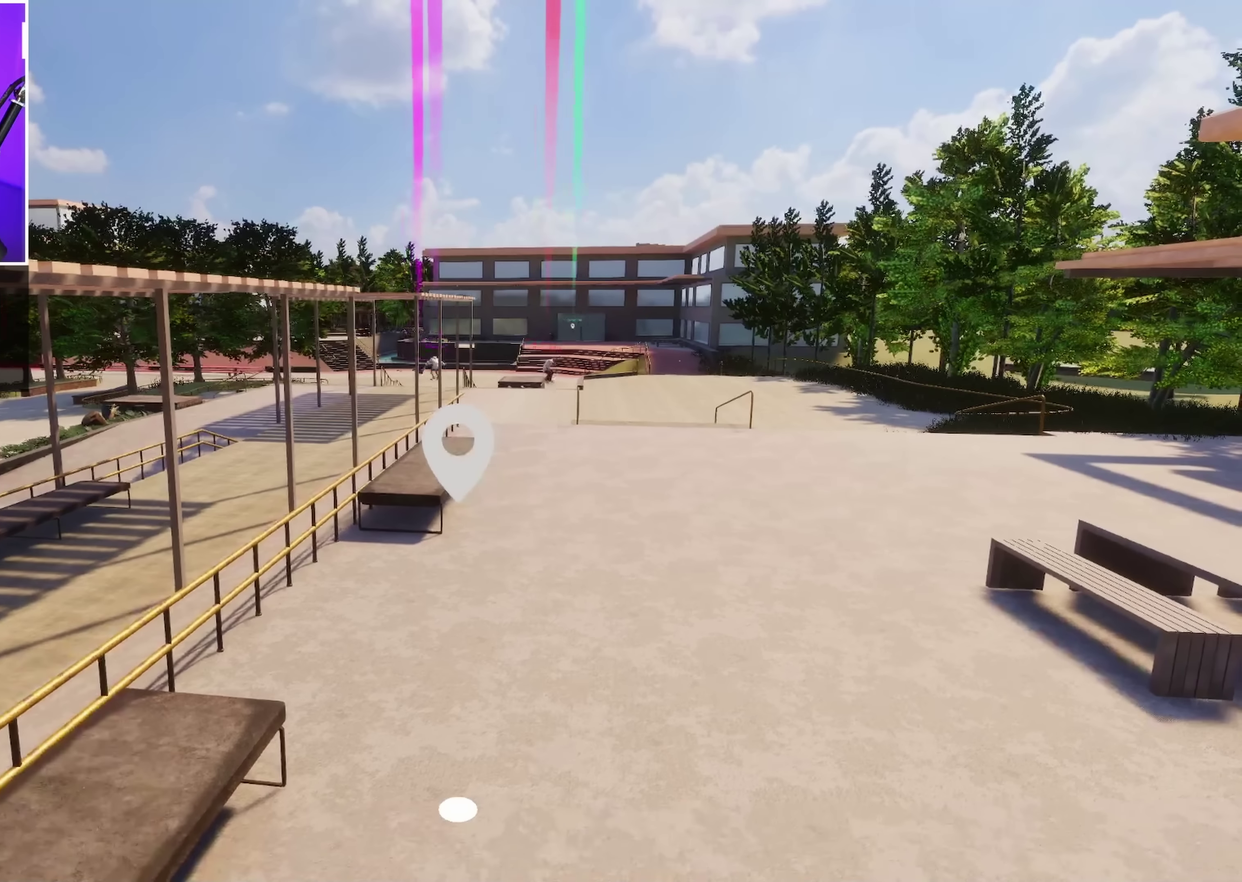
{"dt_ms": 350, "buttons": [], "left_stick": "down", "right_stick": "center", "events": [[316, "left_stick", "down"]]}
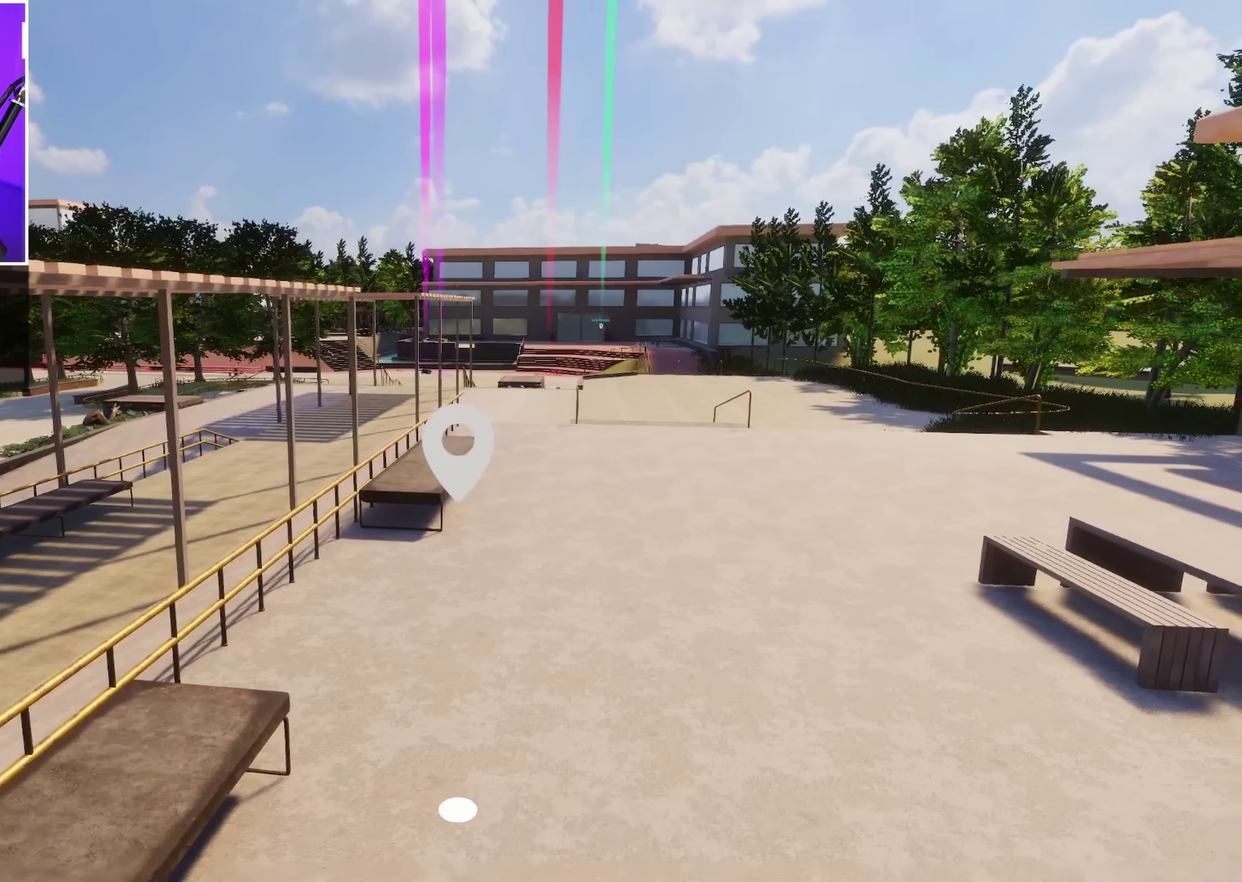
{"dt_ms": 650, "buttons": [], "left_stick": "center", "right_stick": "center", "events": [[283, "left_stick", "center"]]}
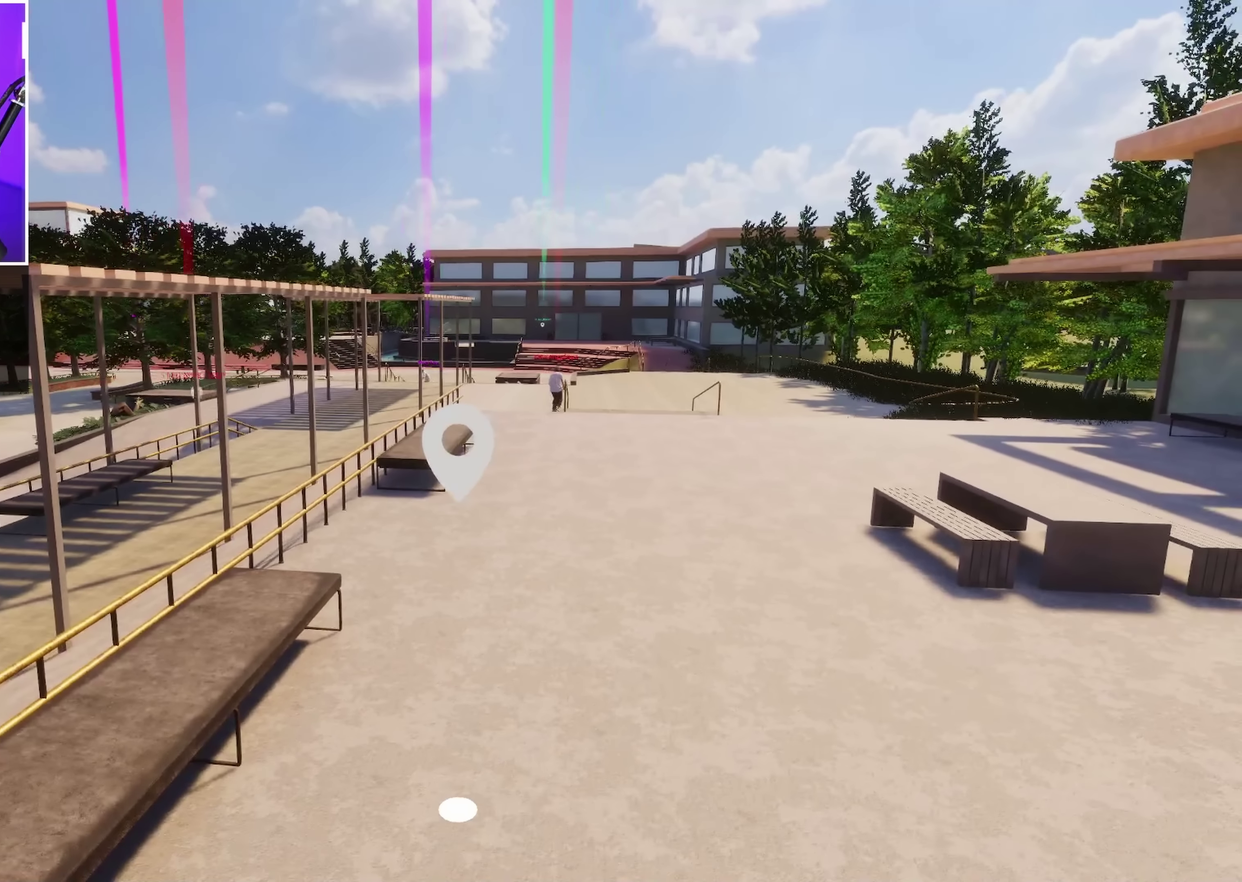
{"dt_ms": 500, "buttons": [], "left_stick": "center", "right_stick": "center", "events": [[16, "left_stick", "down"], [200, "left_stick", "center"]]}
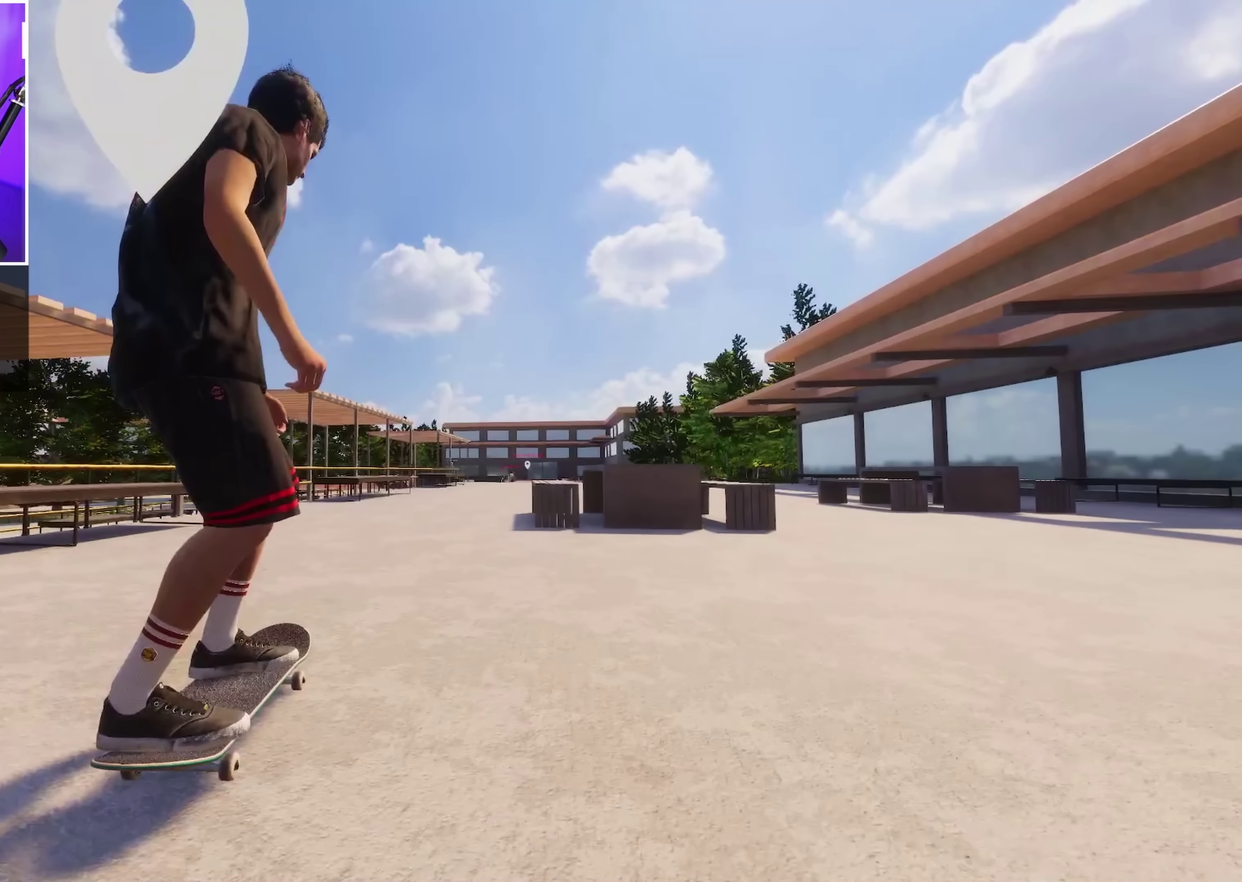
{"dt_ms": 250, "buttons": ["A"], "left_stick": "center", "right_stick": "center", "events": [[216, "A", "down"]]}
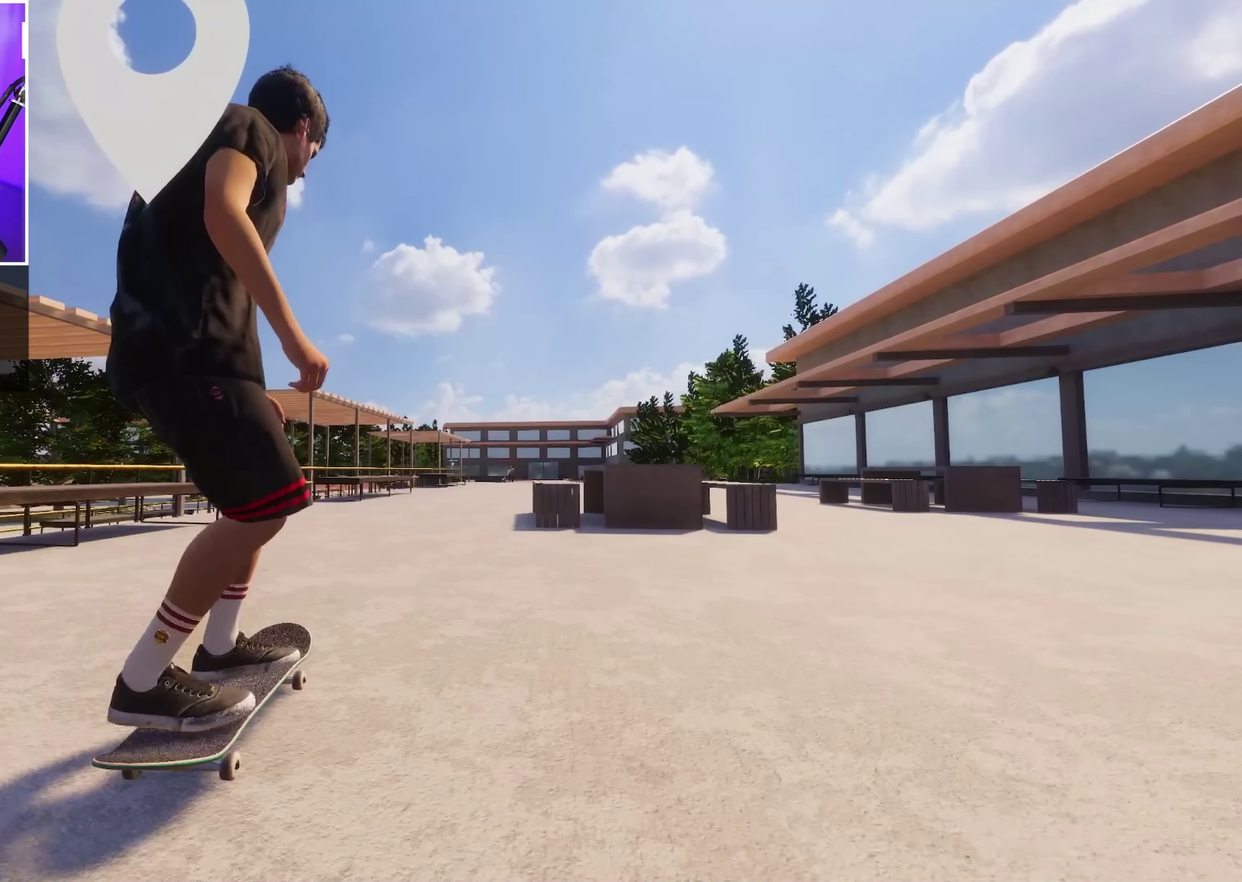
{"dt_ms": 700, "buttons": ["A"], "left_stick": "center", "right_stick": "center", "events": []}
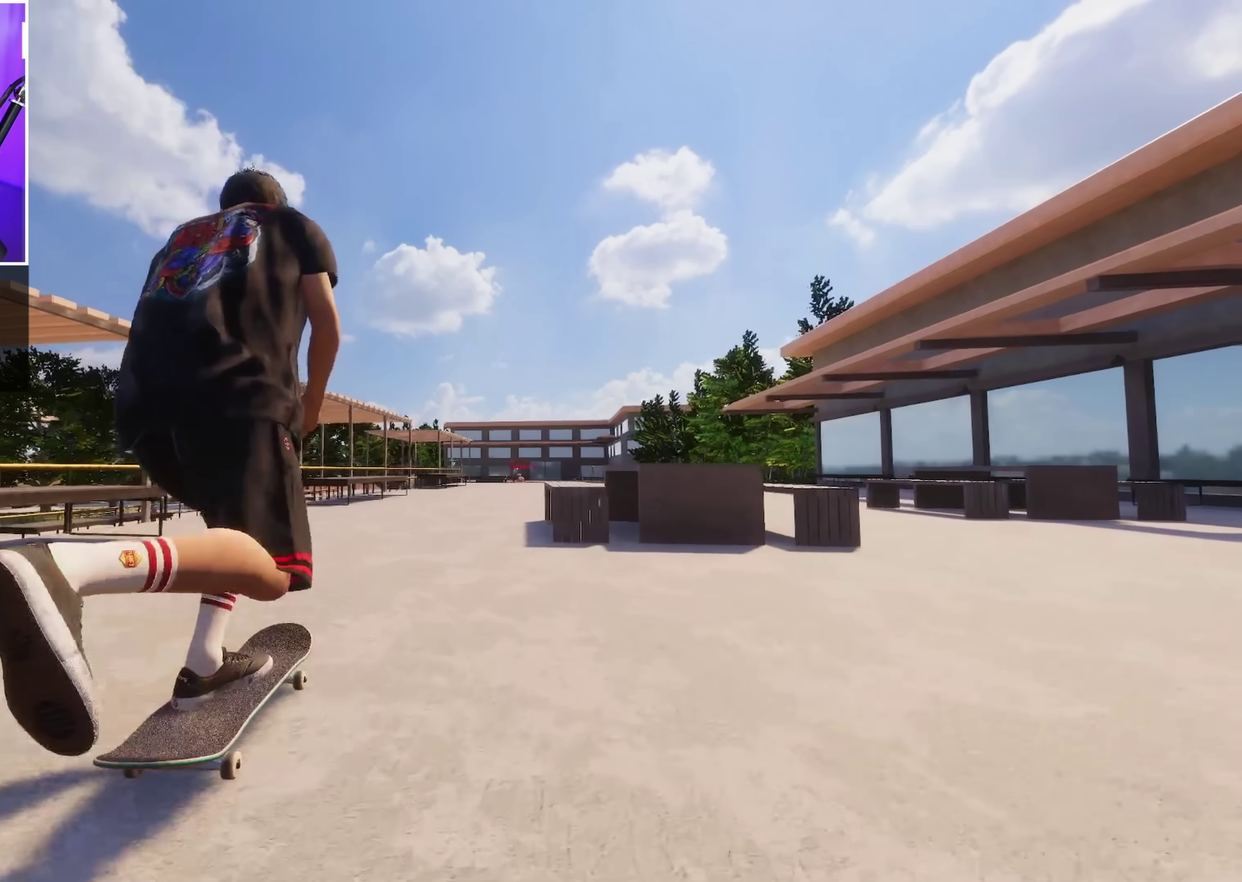
{"dt_ms": 700, "buttons": [], "left_stick": "center", "right_stick": "center", "events": [[483, "DPAD_LEFT", "down"], [583, "DPAD_LEFT", "up"], [616, "A", "up"]]}